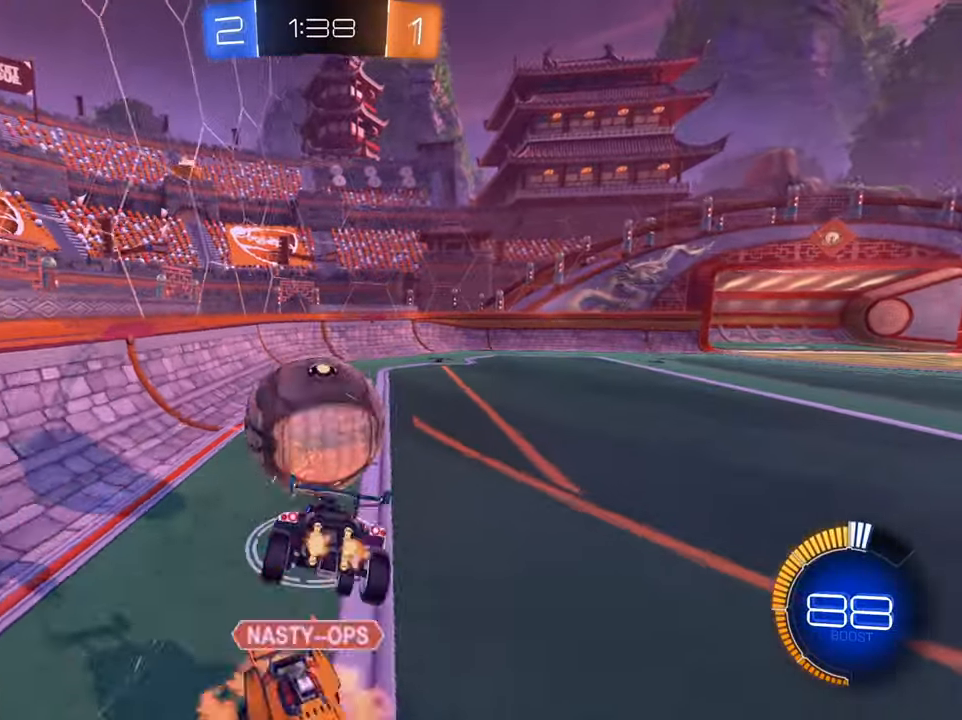
Gameplay with a controller (Xbox layout); each line is a JSON object with the inputs held at the frame after it. "events" lists button and stick changes between this image and that frame as [ms after this image, input, new state], when the widget could be followed in between.
{"buttons": ["R2"], "left_stick": "up", "right_stick": "center", "events": [[67, "A", "up"], [184, "X", "down"], [384, "X", "up"]]}
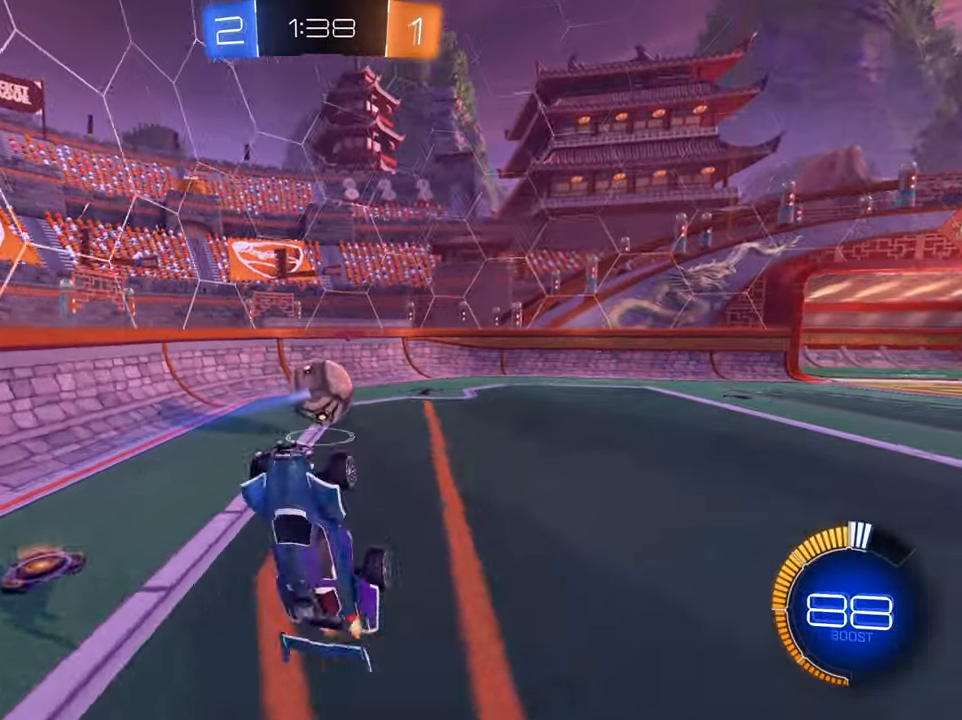
{"buttons": ["B", "R2"], "left_stick": "right", "right_stick": "center", "events": [[333, "left_stick", "center"], [417, "B", "down"], [433, "left_stick", "right"]]}
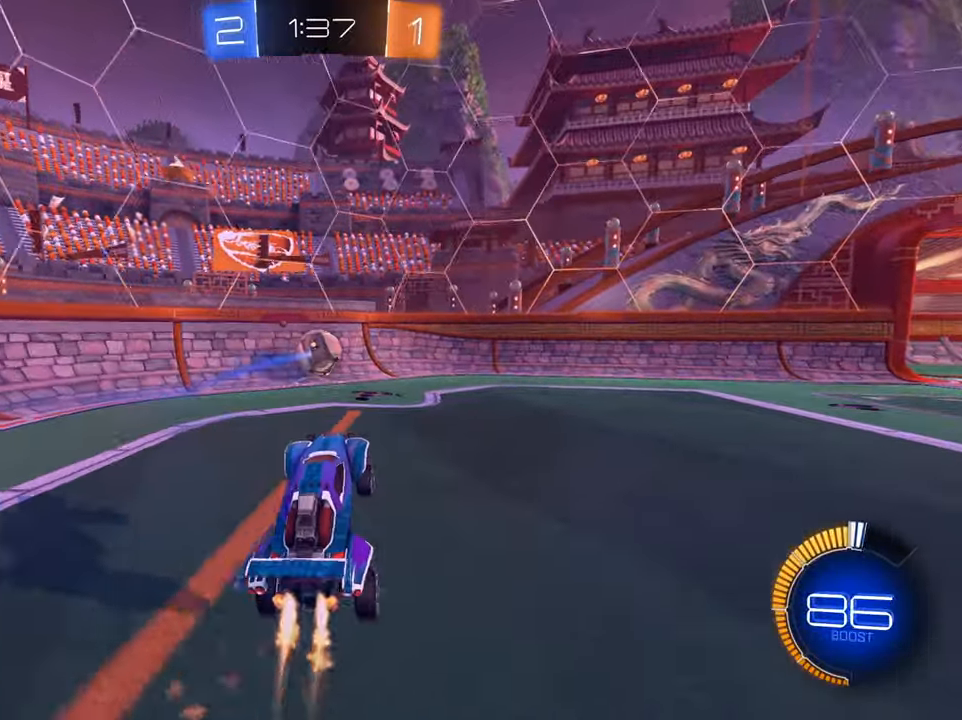
{"buttons": ["B", "R2"], "left_stick": "down-left", "right_stick": "center", "events": [[50, "left_stick", "down-left"]]}
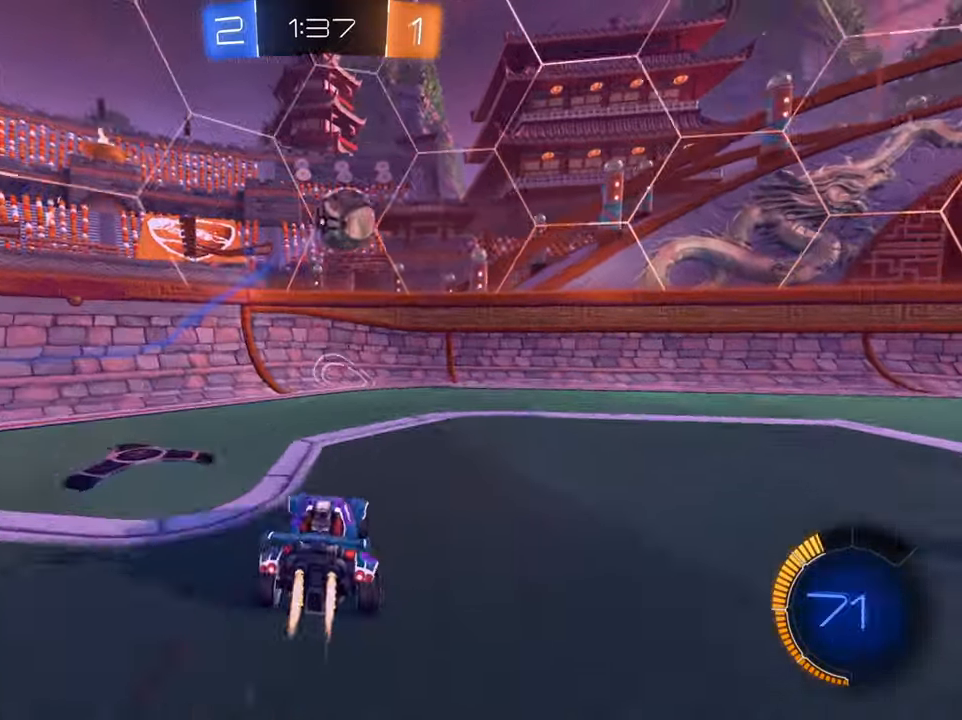
{"buttons": ["R2"], "left_stick": "down-left", "right_stick": "center", "events": [[33, "B", "up"], [66, "left_stick", "center"], [216, "left_stick", "down-left"], [433, "X", "down"], [500, "X", "up"]]}
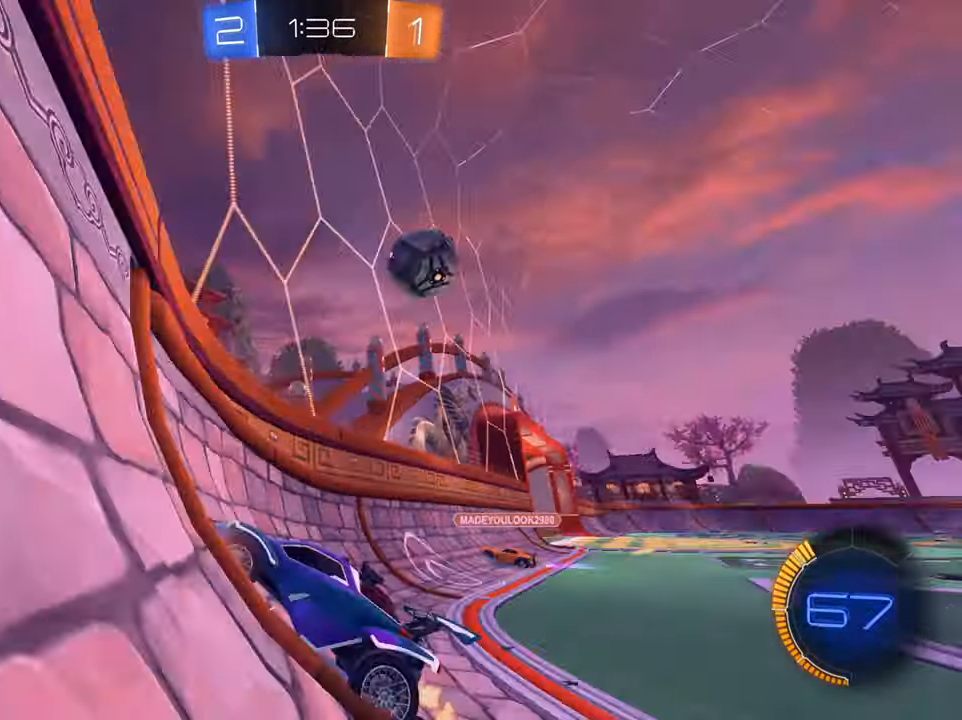
{"buttons": ["R2"], "left_stick": "down-left", "right_stick": "center", "events": [[100, "X", "down"], [184, "X", "up"]]}
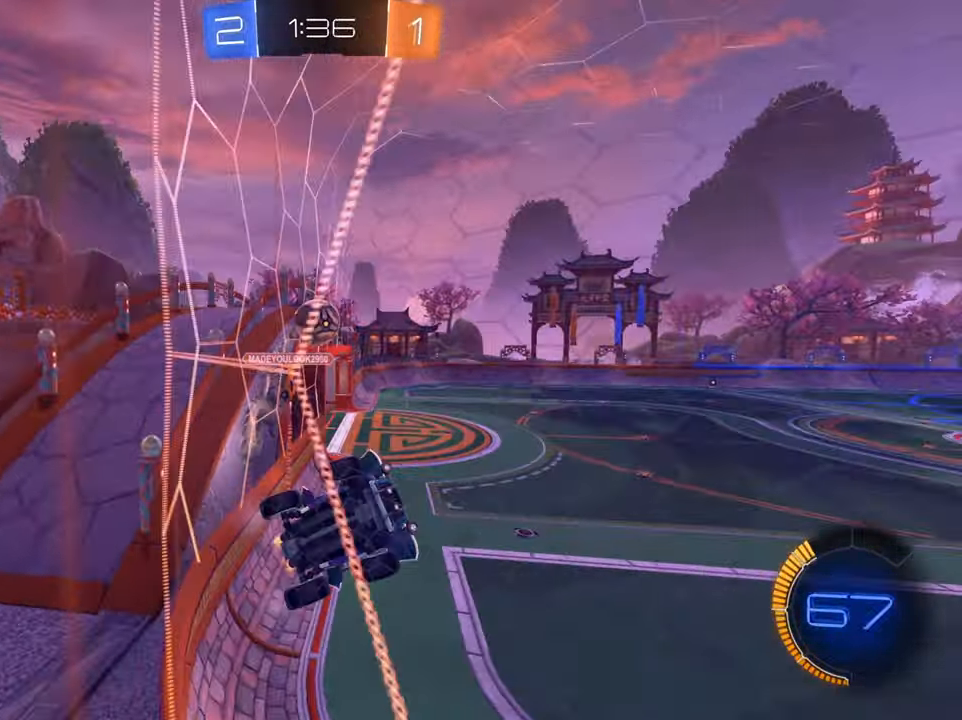
{"buttons": ["R2"], "left_stick": "down-left", "right_stick": "center", "events": [[33, "B", "down"], [500, "B", "up"]]}
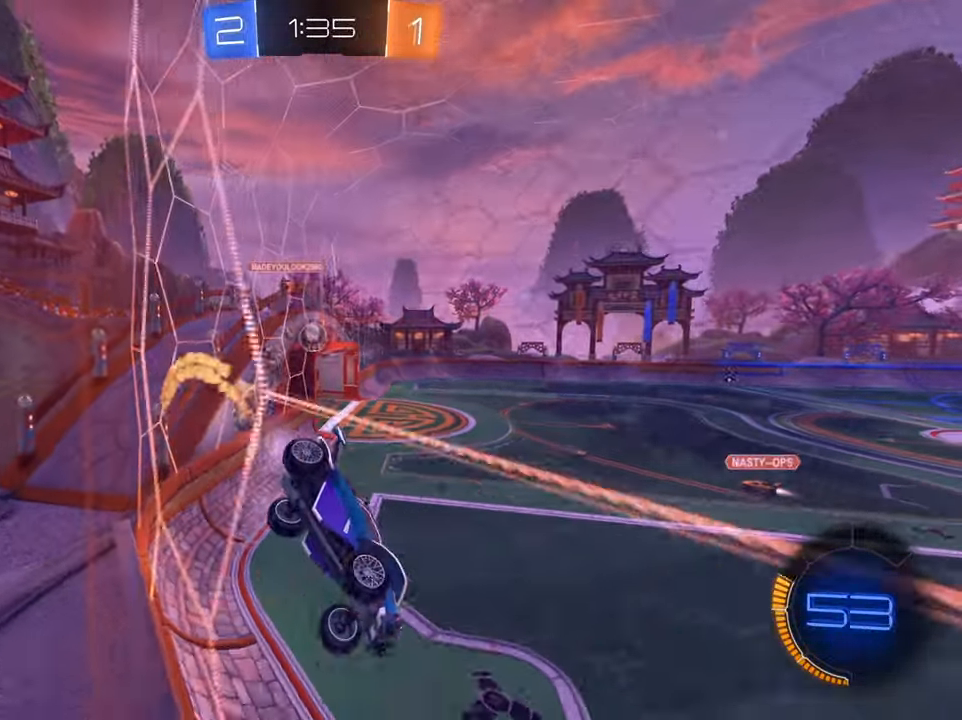
{"buttons": ["R2"], "left_stick": "down-left", "right_stick": "center", "events": []}
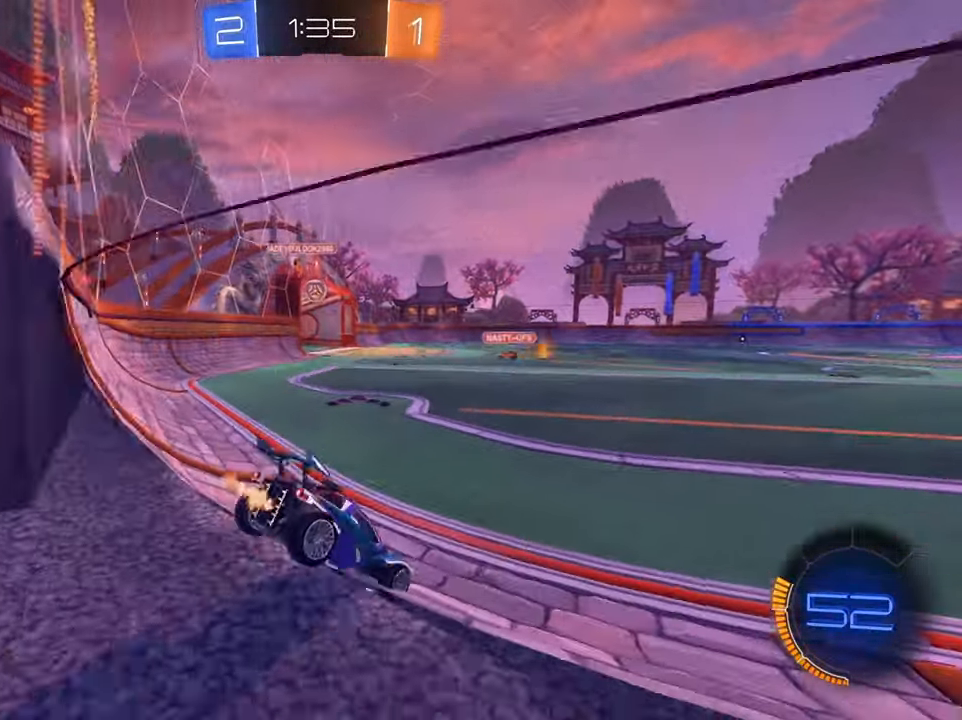
{"buttons": ["R2"], "left_stick": "down-left", "right_stick": "center", "events": [[16, "B", "down"], [50, "left_stick", "center"], [483, "B", "up"], [483, "left_stick", "down-left"]]}
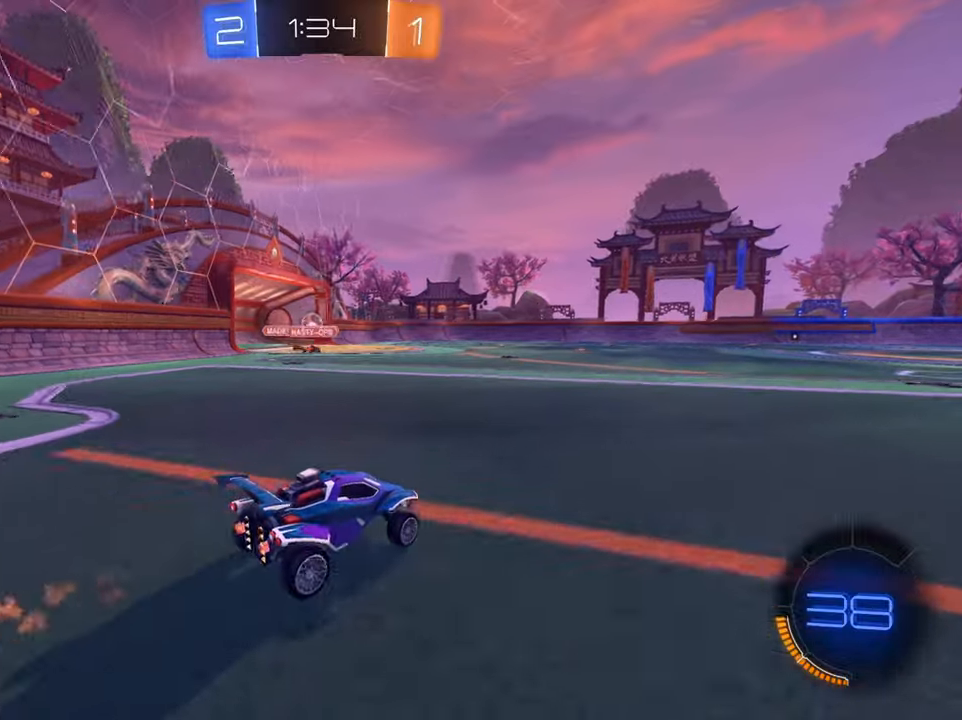
{"buttons": ["R2"], "left_stick": "center", "right_stick": "center", "events": [[201, "left_stick", "center"], [217, "B", "down"], [251, "left_stick", "right"], [334, "left_stick", "left"], [467, "B", "up"], [501, "left_stick", "center"]]}
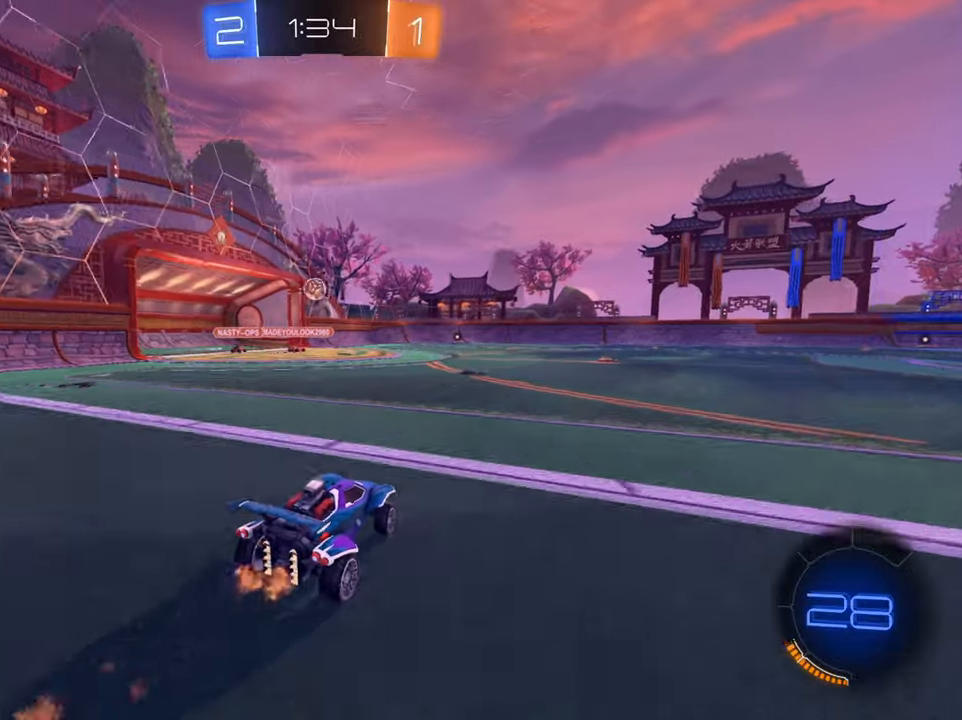
{"buttons": ["R2"], "left_stick": "right", "right_stick": "center", "events": [[33, "left_stick", "right"], [183, "Y", "down"], [267, "Y", "up"]]}
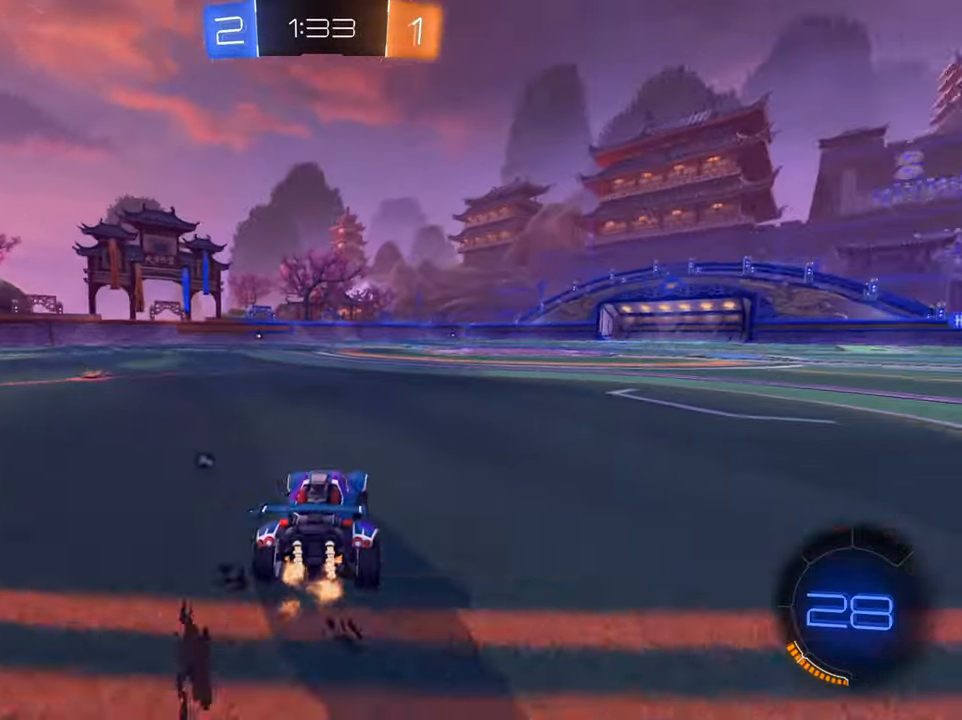
{"buttons": ["R2"], "left_stick": "up", "right_stick": "center", "events": [[251, "A", "down"], [284, "left_stick", "up"], [317, "A", "up"], [367, "A", "down"], [451, "A", "up"]]}
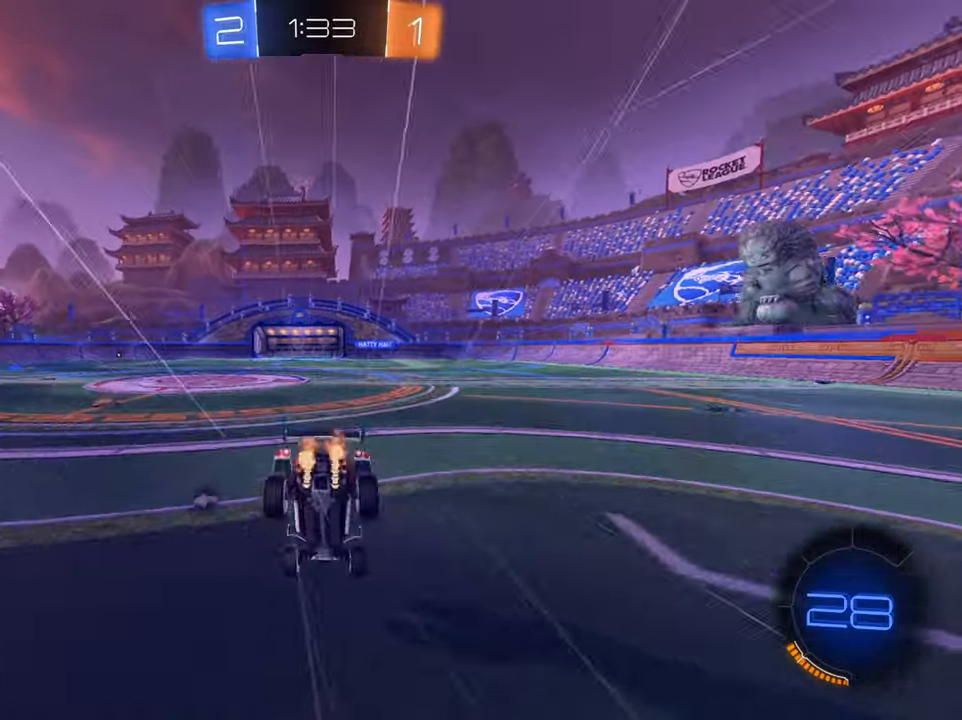
{"buttons": ["R2"], "left_stick": "center", "right_stick": "center", "events": [[417, "left_stick", "center"]]}
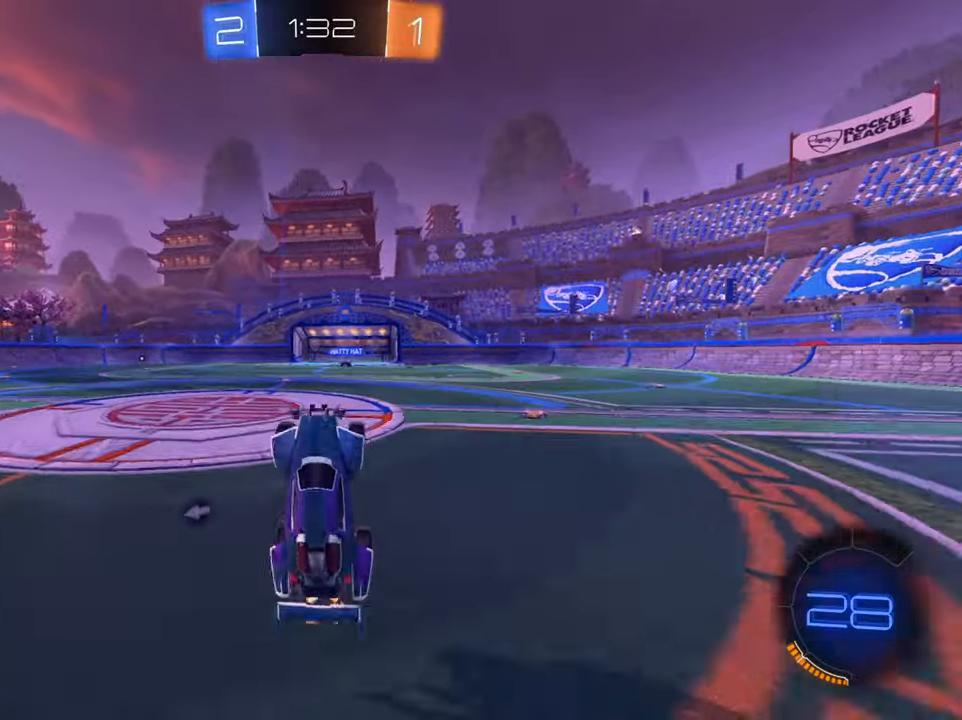
{"buttons": ["R2"], "left_stick": "center", "right_stick": "center", "events": [[184, "left_stick", "left"], [334, "left_stick", "center"]]}
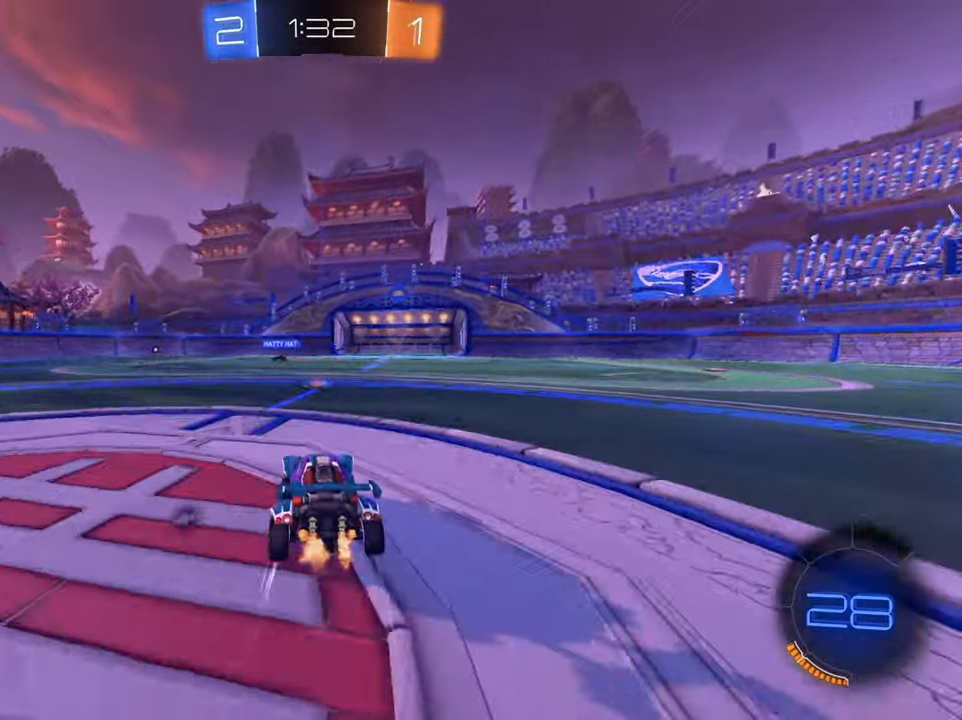
{"buttons": ["Y", "R2"], "left_stick": "center", "right_stick": "center", "events": [[150, "left_stick", "right"], [384, "left_stick", "center"], [417, "Y", "down"]]}
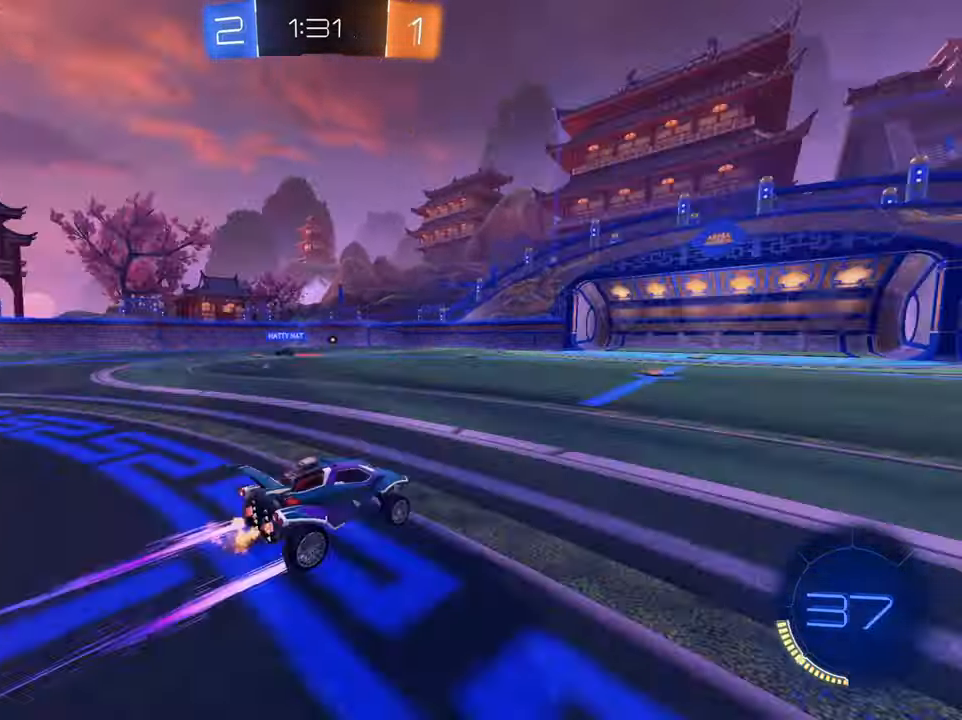
{"buttons": ["R2"], "left_stick": "down-left", "right_stick": "center", "events": [[17, "Y", "up"], [317, "left_stick", "down-left"], [401, "X", "down"], [467, "X", "up"]]}
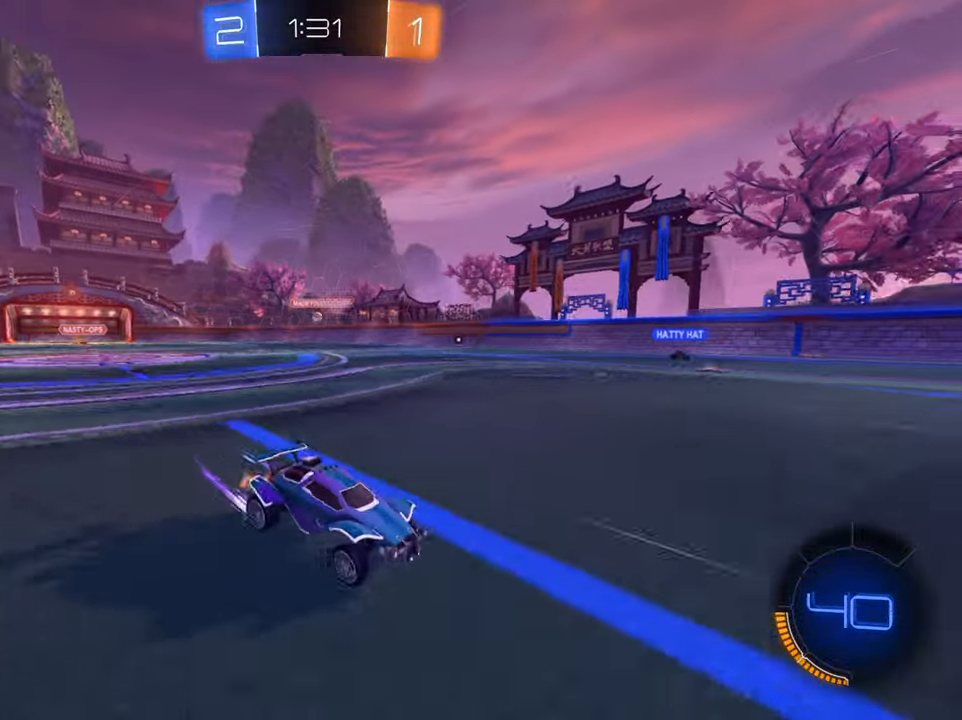
{"buttons": ["R2"], "left_stick": "center", "right_stick": "center", "events": [[83, "X", "down"], [167, "X", "up"], [450, "left_stick", "center"]]}
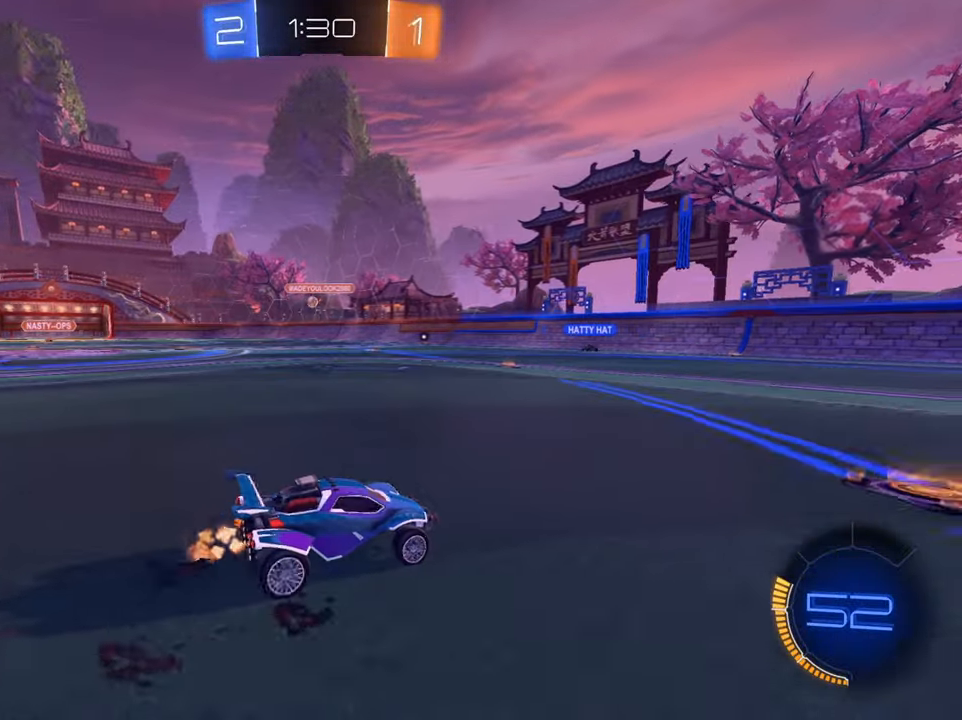
{"buttons": ["R2"], "left_stick": "left", "right_stick": "center", "events": [[33, "left_stick", "right"], [116, "left_stick", "center"], [166, "left_stick", "left"], [350, "X", "down"], [417, "X", "up"]]}
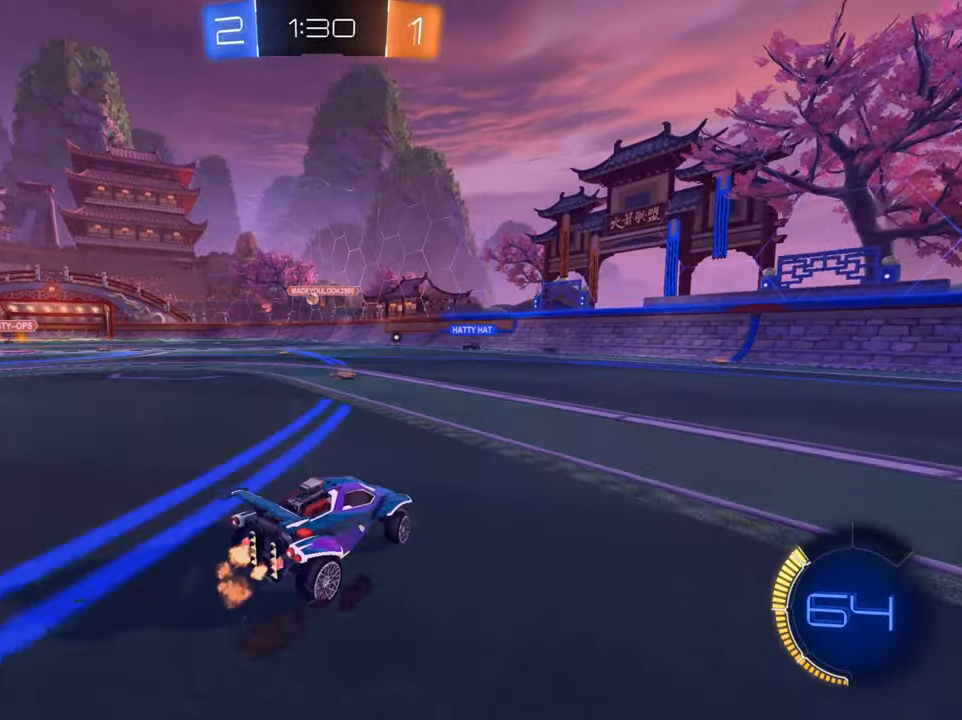
{"buttons": ["R2"], "left_stick": "right", "right_stick": "center", "events": [[417, "left_stick", "center"], [484, "left_stick", "right"]]}
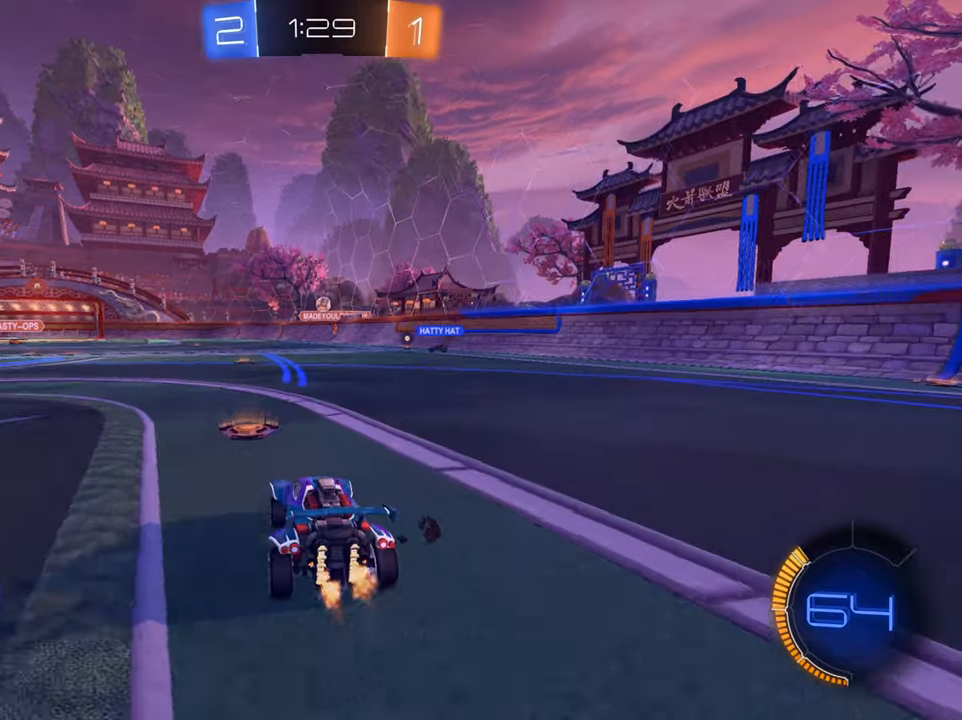
{"buttons": ["R2"], "left_stick": "right", "right_stick": "center", "events": [[33, "L2", "down"], [83, "R2", "up"], [217, "L2", "up"], [267, "R2", "down"]]}
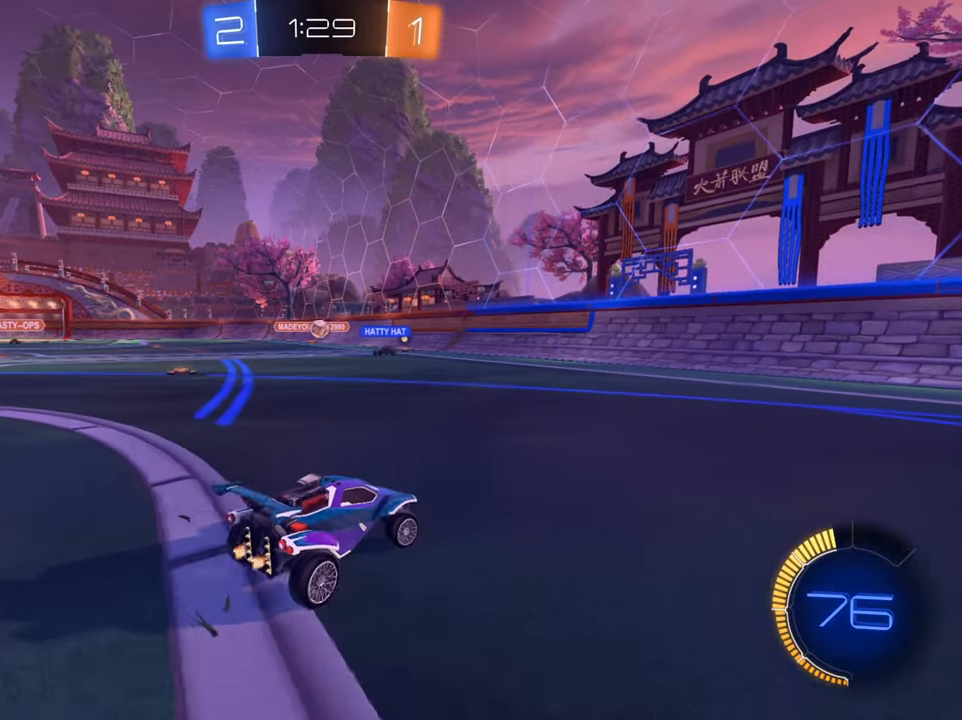
{"buttons": ["R2"], "left_stick": "center", "right_stick": "center", "events": [[501, "left_stick", "center"]]}
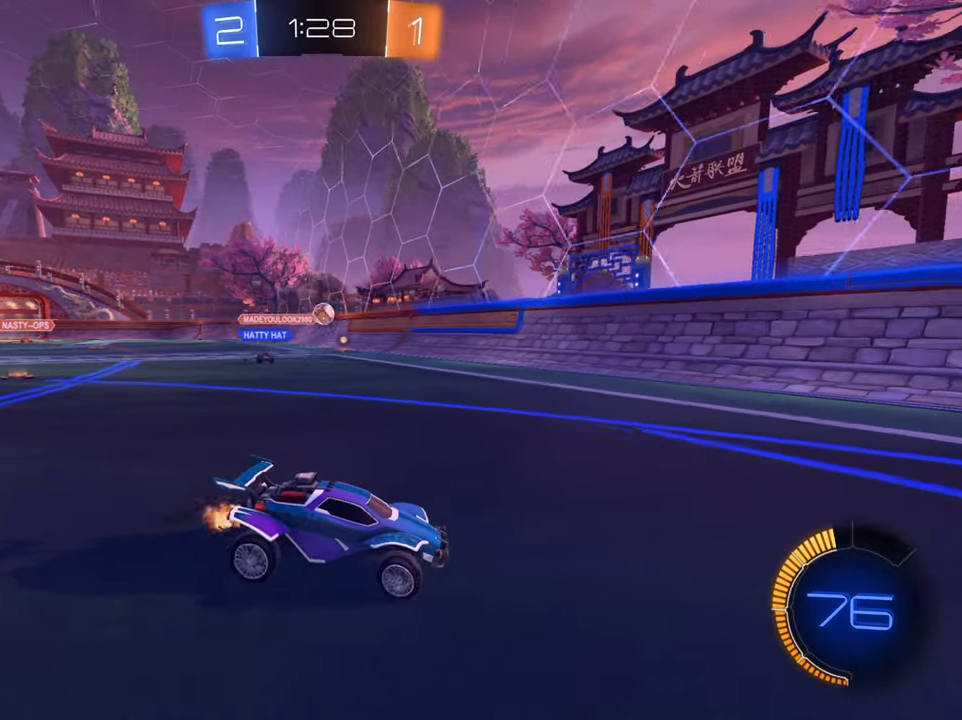
{"buttons": ["R2"], "left_stick": "left", "right_stick": "center", "events": [[33, "left_stick", "left"], [150, "X", "down"], [217, "L2", "down"], [233, "X", "up"], [250, "R2", "up"], [400, "R2", "down"], [500, "L2", "up"]]}
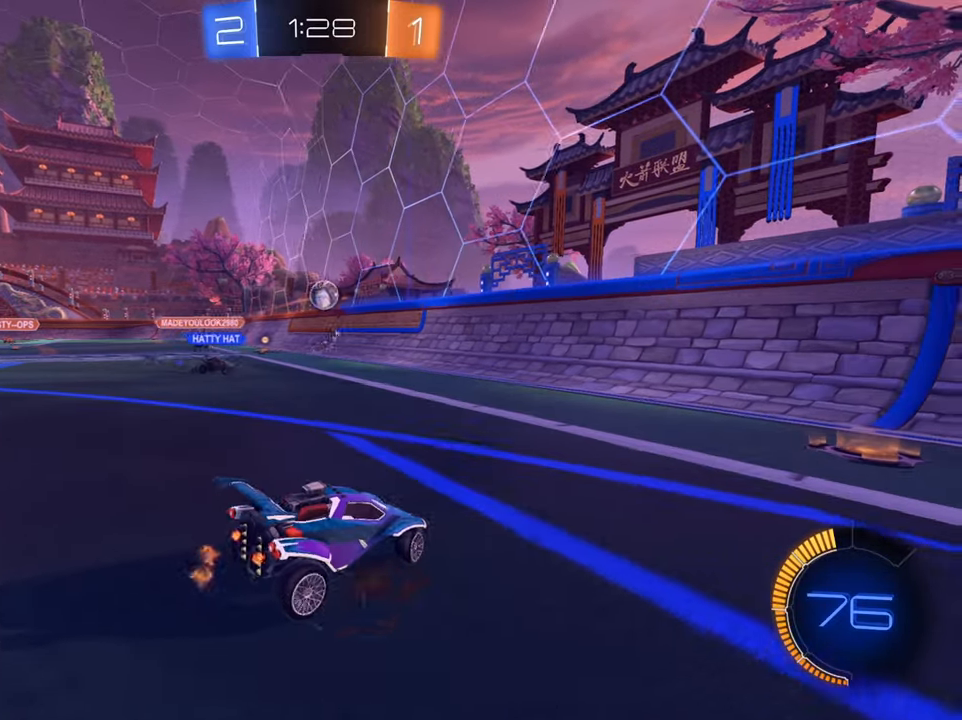
{"buttons": ["R2"], "left_stick": "right", "right_stick": "center", "events": [[34, "left_stick", "center"], [84, "R2", "up"], [84, "left_stick", "right"], [167, "L2", "down"], [284, "R2", "down"], [301, "L2", "up"]]}
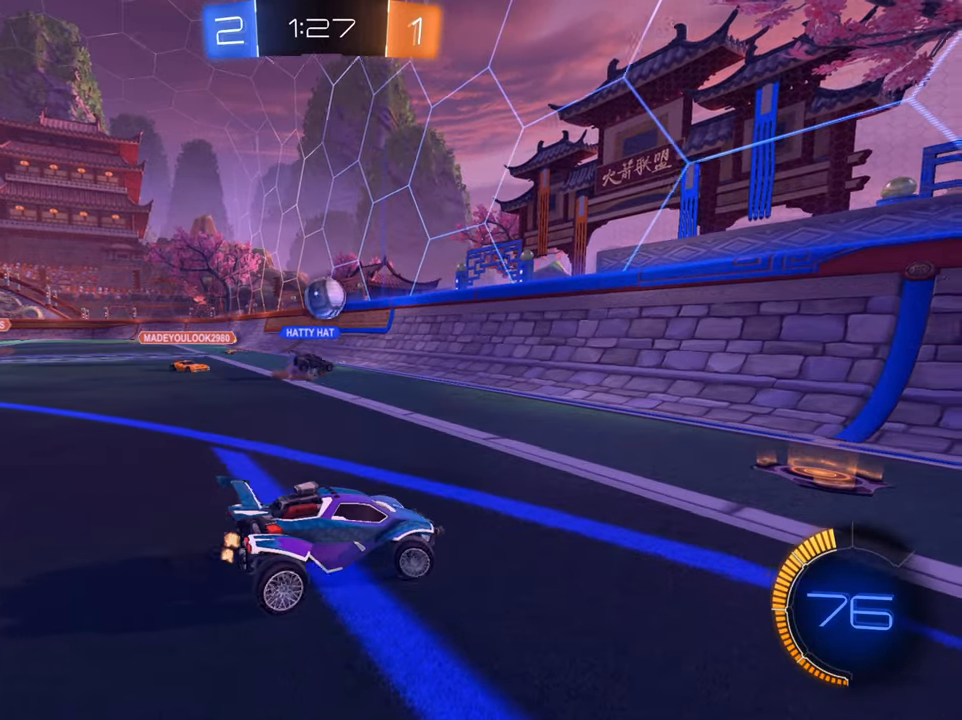
{"buttons": ["R2"], "left_stick": "right", "right_stick": "center", "events": []}
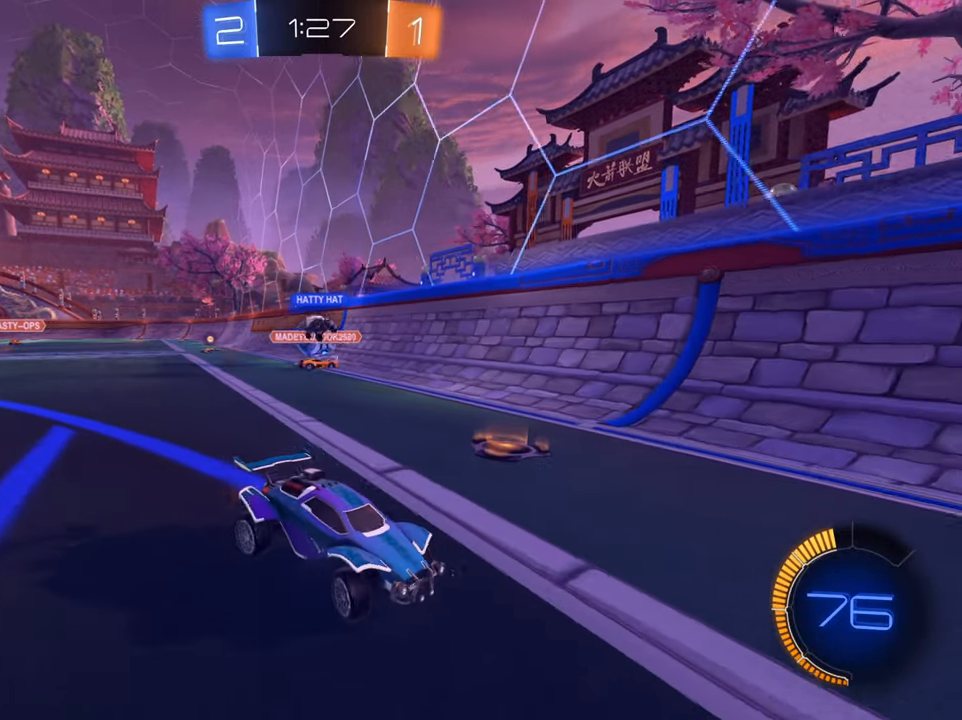
{"buttons": ["R2"], "left_stick": "up-right", "right_stick": "center", "events": [[367, "left_stick", "up-right"], [384, "X", "down"], [484, "X", "up"]]}
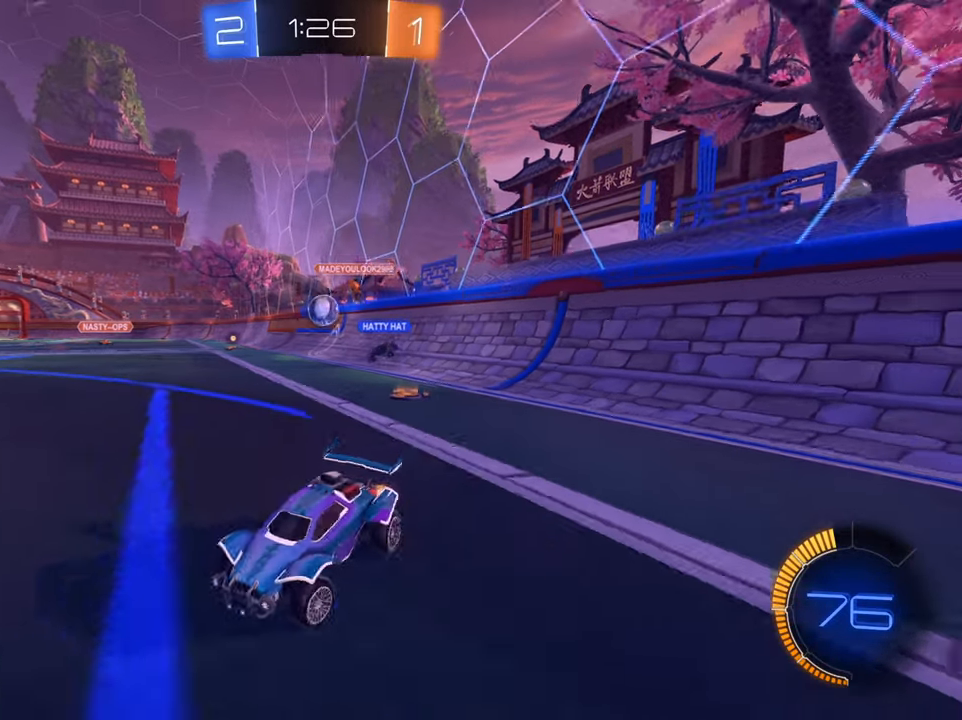
{"buttons": ["R2"], "left_stick": "up-right", "right_stick": "center", "events": []}
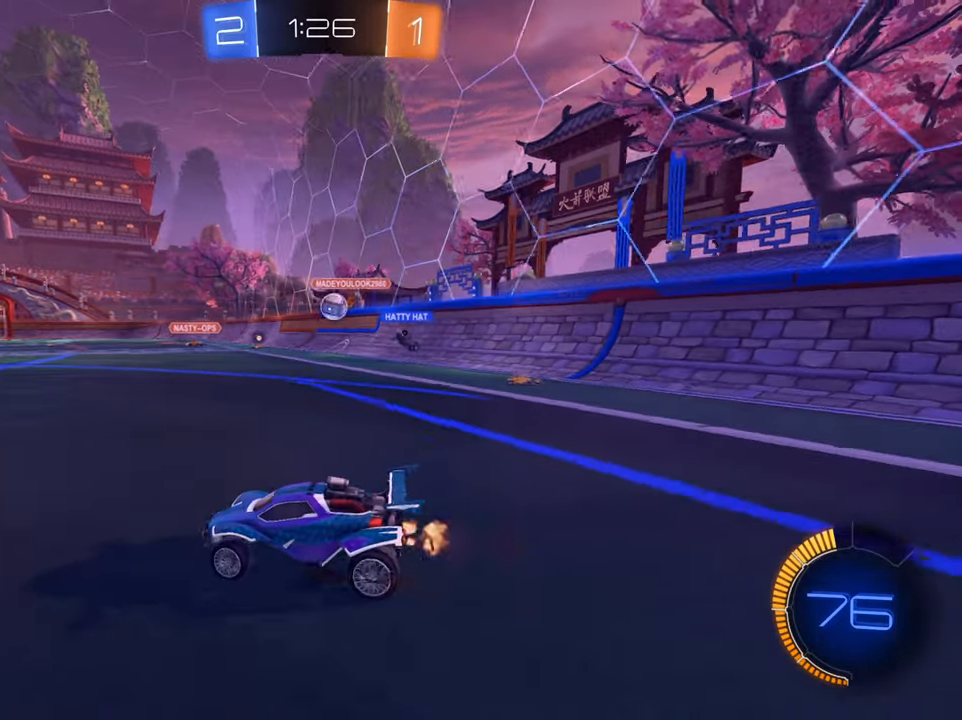
{"buttons": ["R2"], "left_stick": "left", "right_stick": "center", "events": [[267, "left_stick", "left"]]}
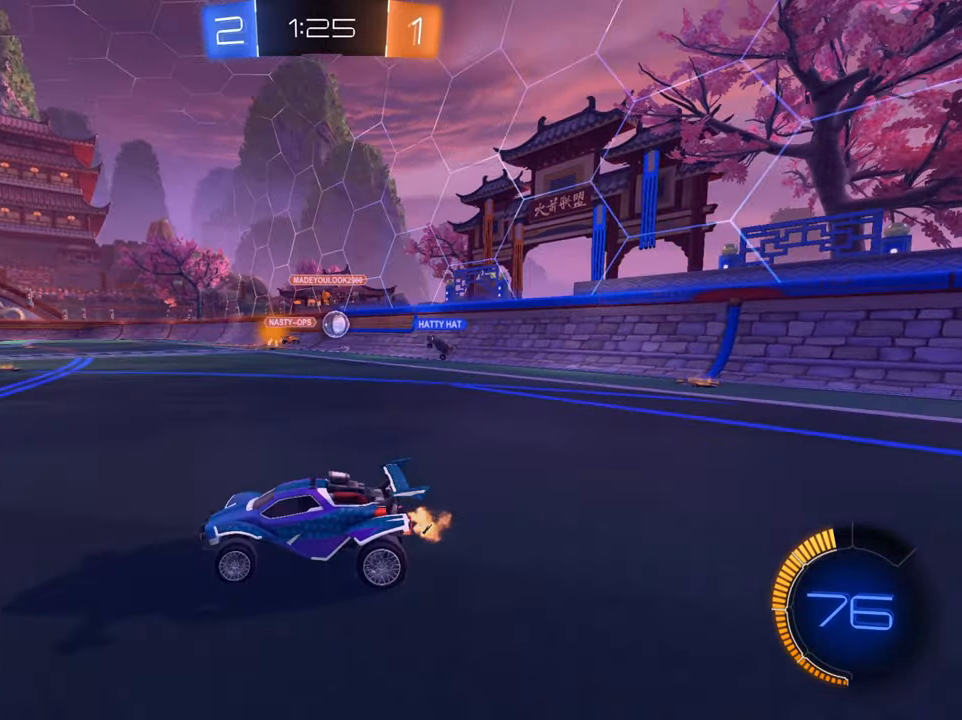
{"buttons": ["R2"], "left_stick": "left", "right_stick": "center", "events": []}
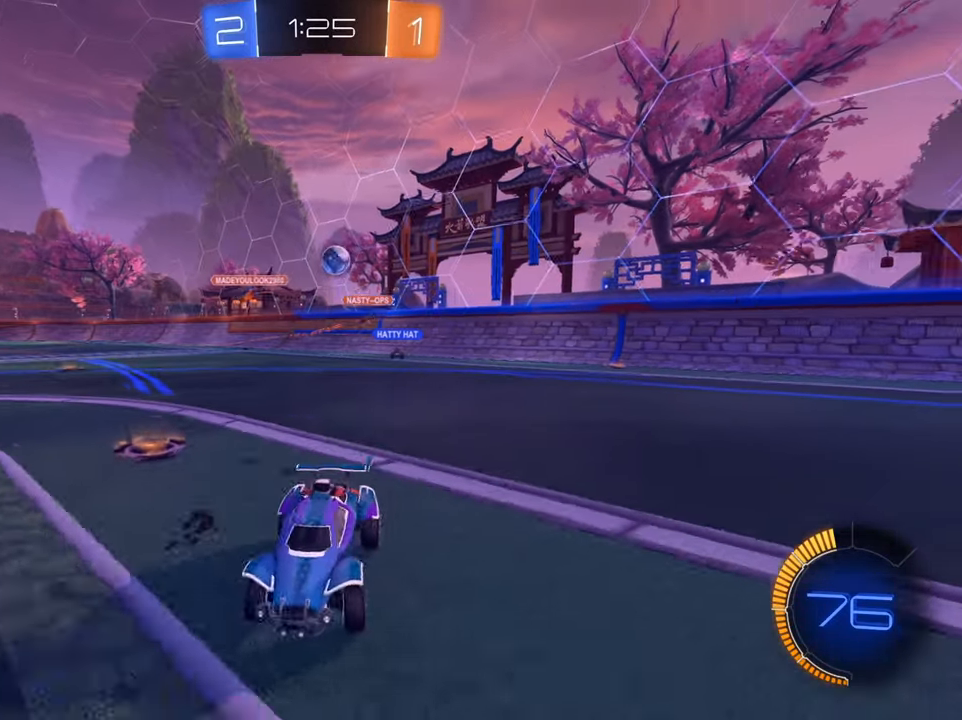
{"buttons": ["R2"], "left_stick": "left", "right_stick": "center", "events": [[84, "left_stick", "right"], [201, "left_stick", "up-right"], [401, "left_stick", "left"]]}
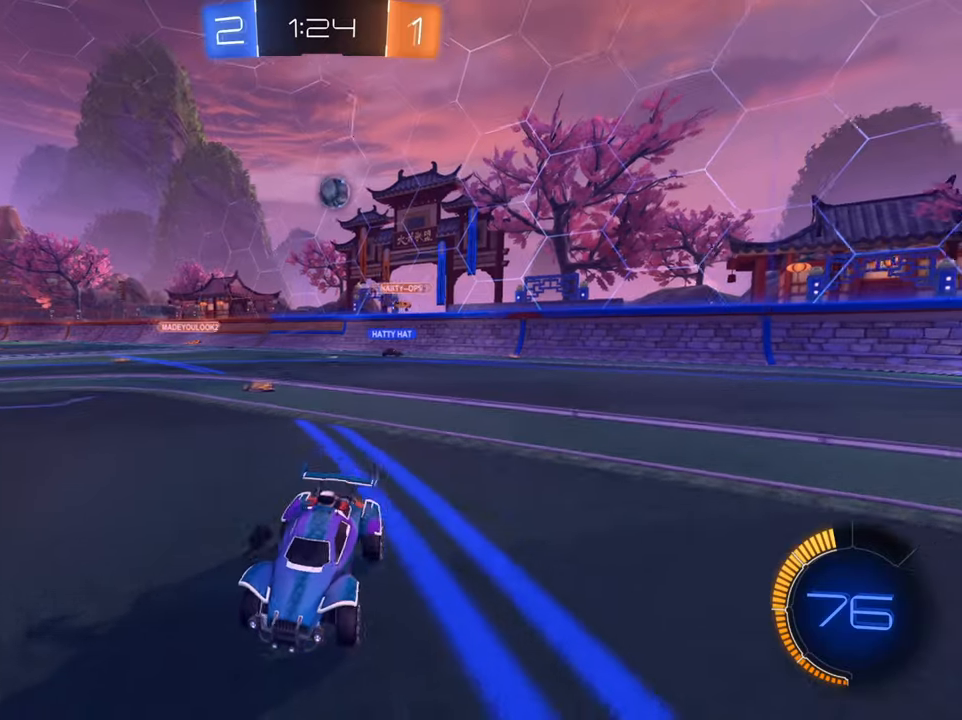
{"buttons": ["A", "R2"], "left_stick": "center", "right_stick": "center", "events": [[50, "R2", "up"], [67, "L2", "down"], [317, "L2", "up"], [351, "R2", "down"], [367, "A", "down"], [384, "left_stick", "center"], [417, "A", "up"], [484, "A", "down"]]}
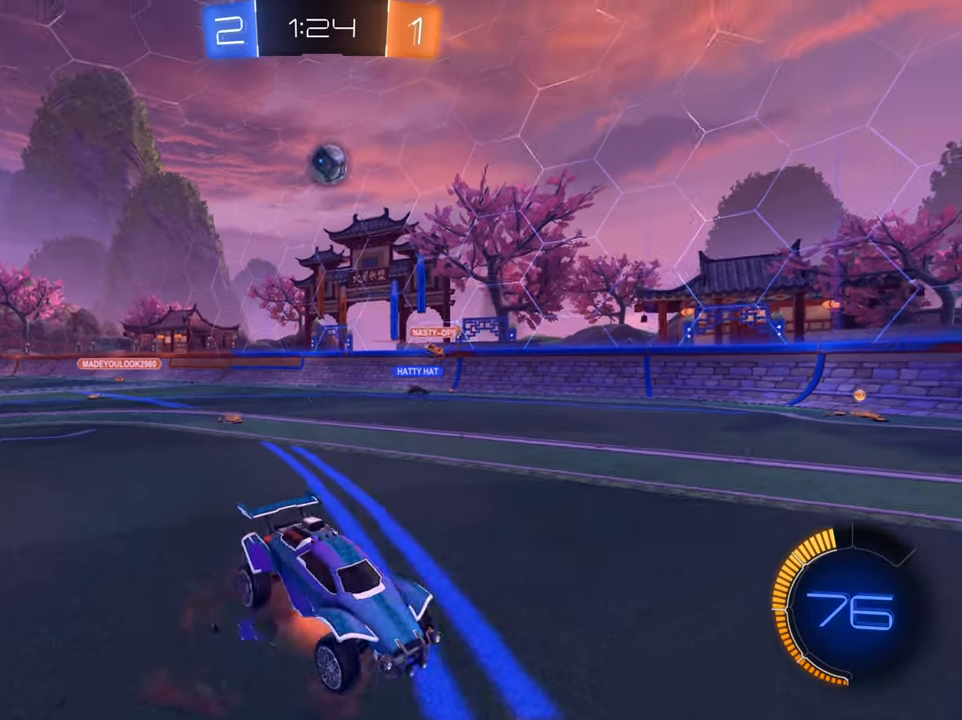
{"buttons": ["B", "R2"], "left_stick": "down-right", "right_stick": "center", "events": [[16, "left_stick", "down-left"], [116, "A", "up"], [300, "B", "down"], [317, "left_stick", "down-right"], [367, "left_stick", "center"], [500, "left_stick", "down-right"]]}